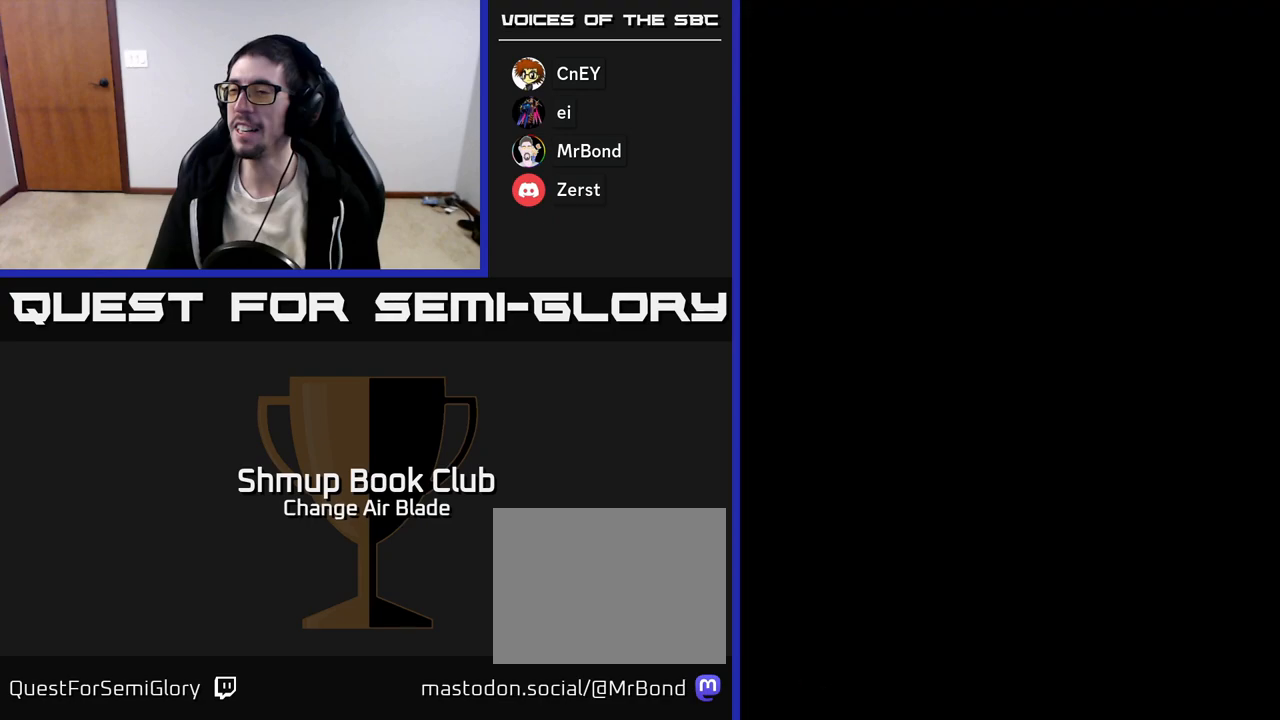
Gameplay with a controller (Xbox layout); each line is a JSON object with the inputs held at the frame after it. "events" lists button and stick changes between this image and that frame as [ms after this image, input, new state], when the widget could be followed in between.
{"buttons": [], "left_stick": "center", "right_stick": "center", "events": []}
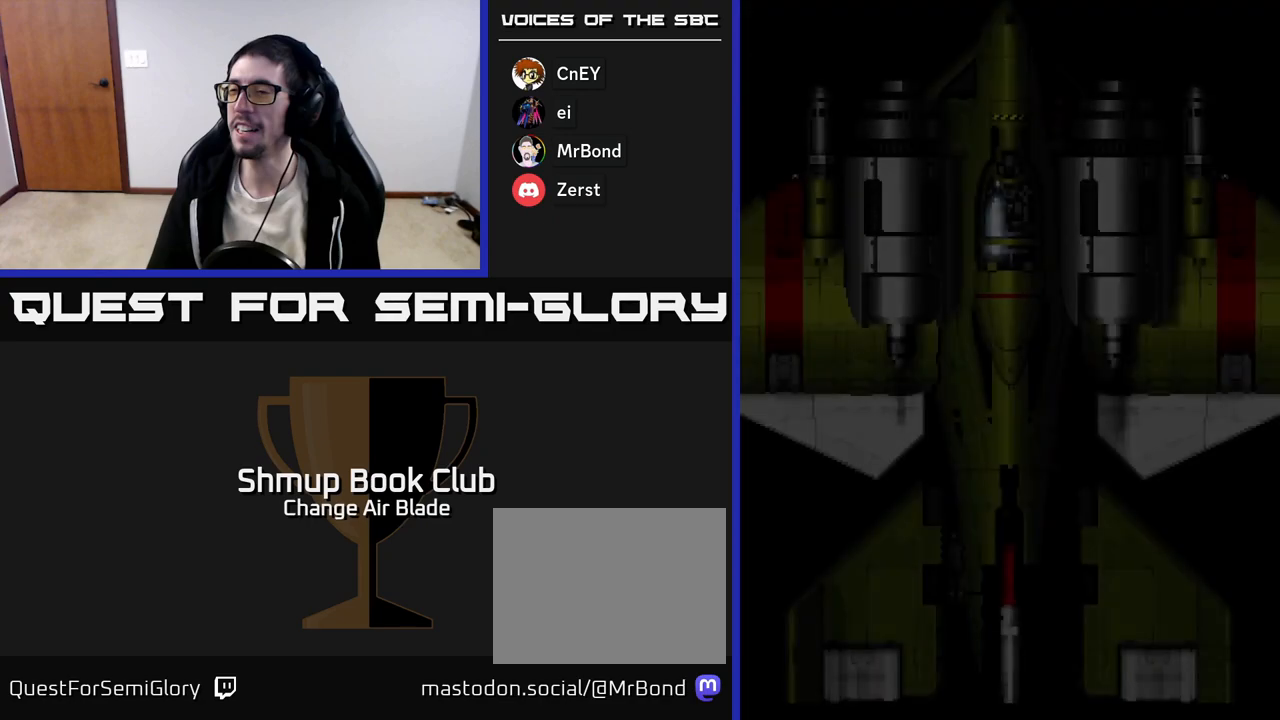
{"buttons": [], "left_stick": "center", "right_stick": "center", "events": []}
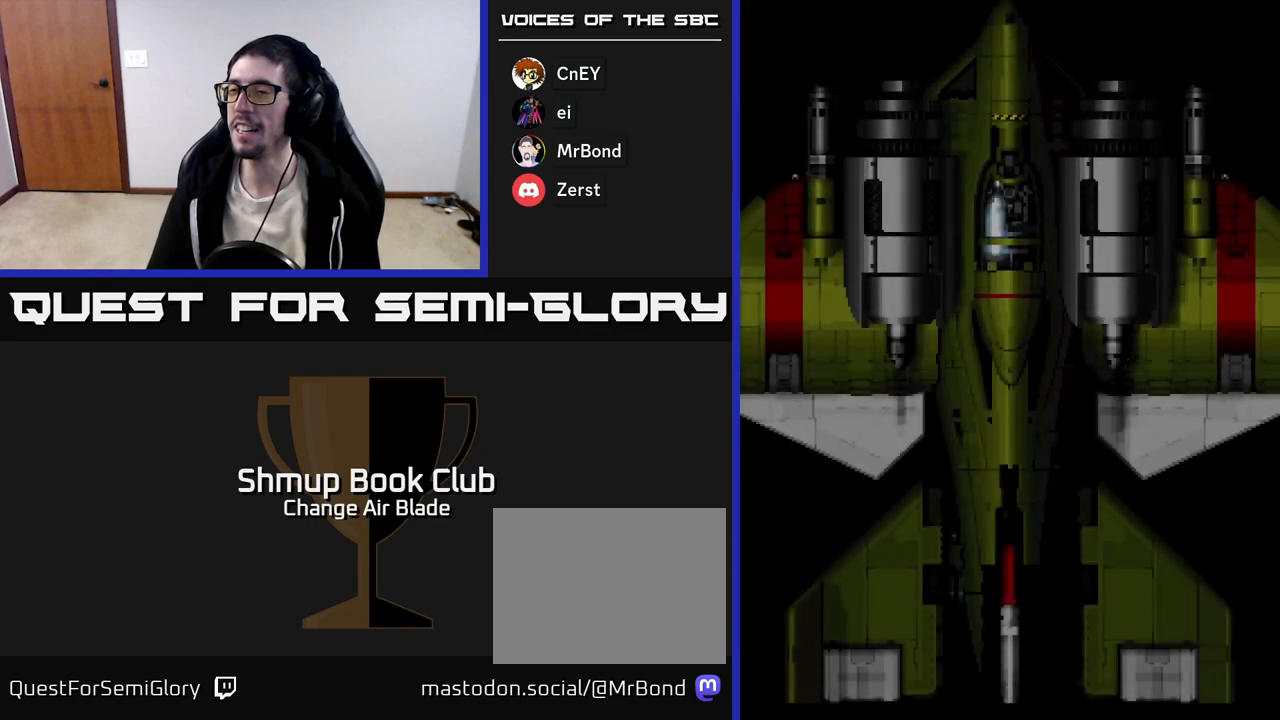
{"buttons": [], "left_stick": "center", "right_stick": "center", "events": []}
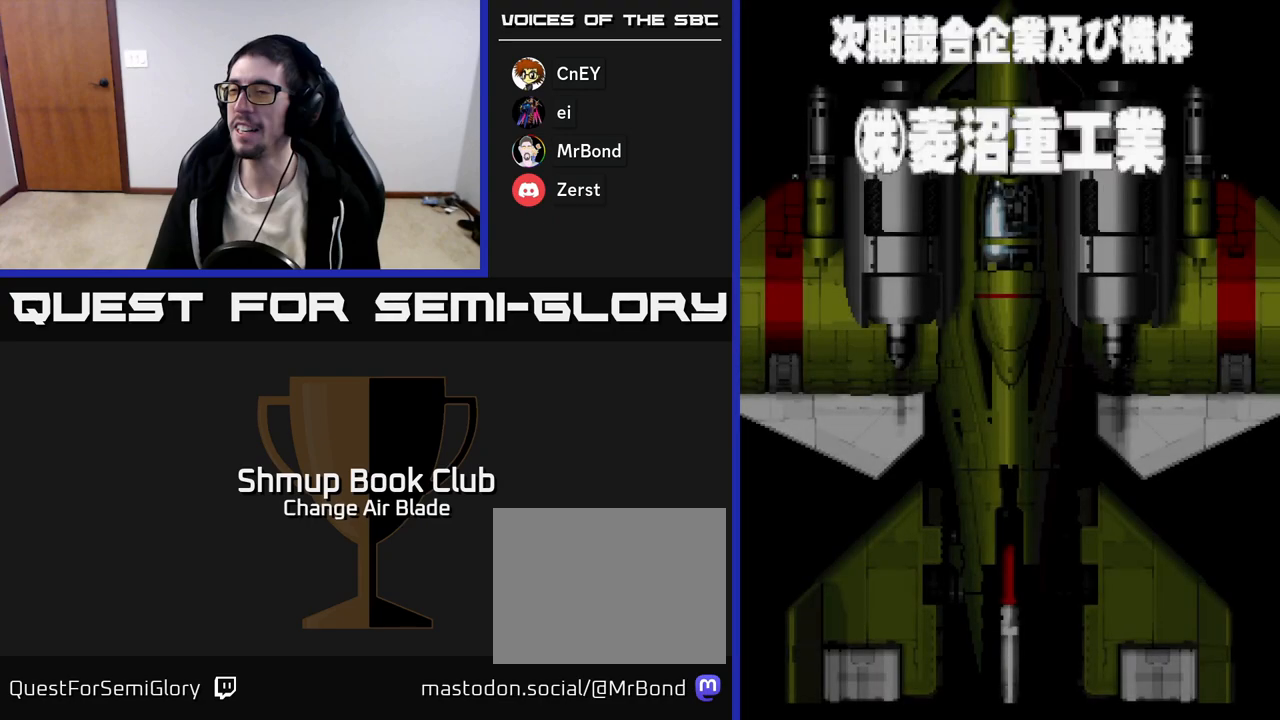
{"buttons": [], "left_stick": "center", "right_stick": "center", "events": [[167, "START", "down"], [283, "START", "up"]]}
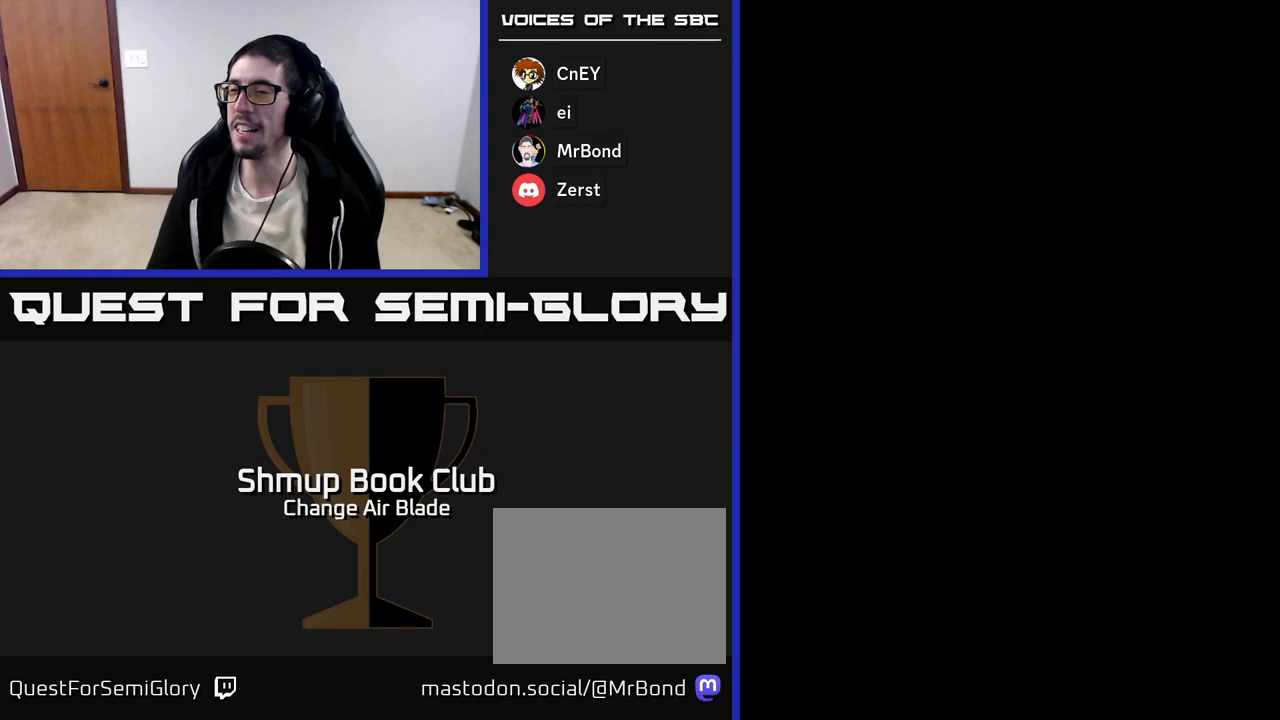
{"buttons": [], "left_stick": "center", "right_stick": "center", "events": []}
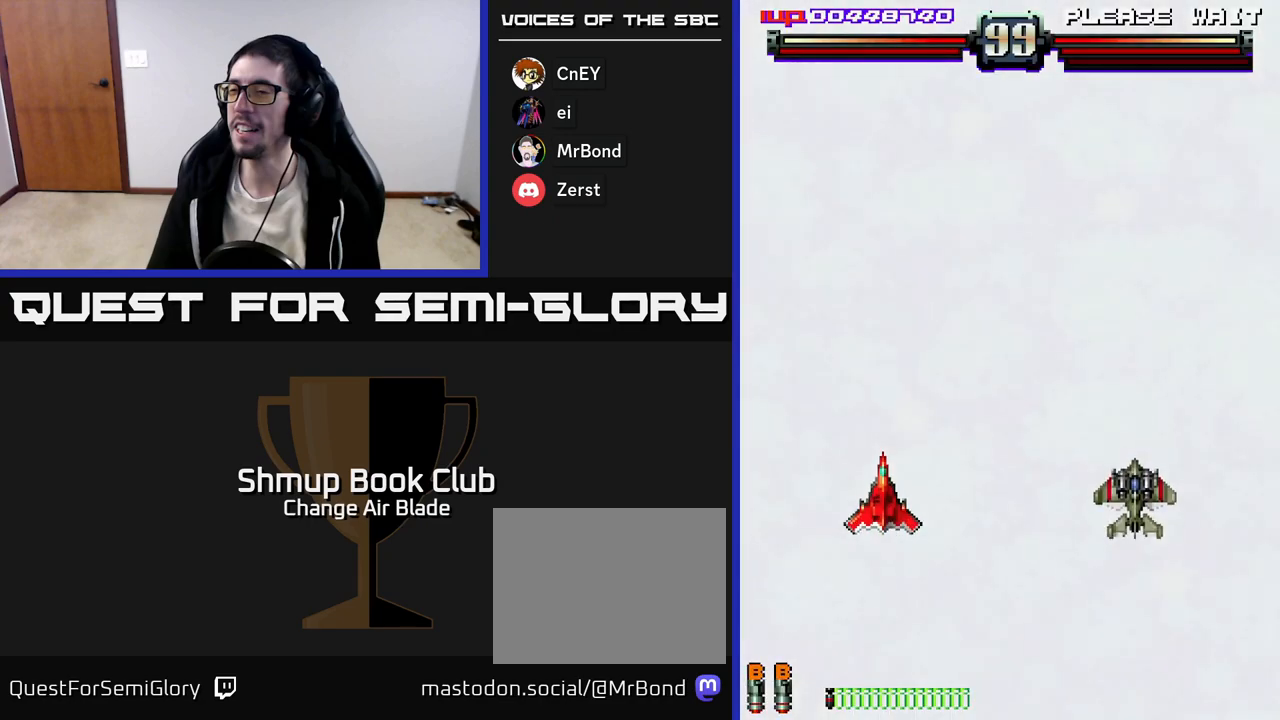
{"buttons": [], "left_stick": "center", "right_stick": "center", "events": []}
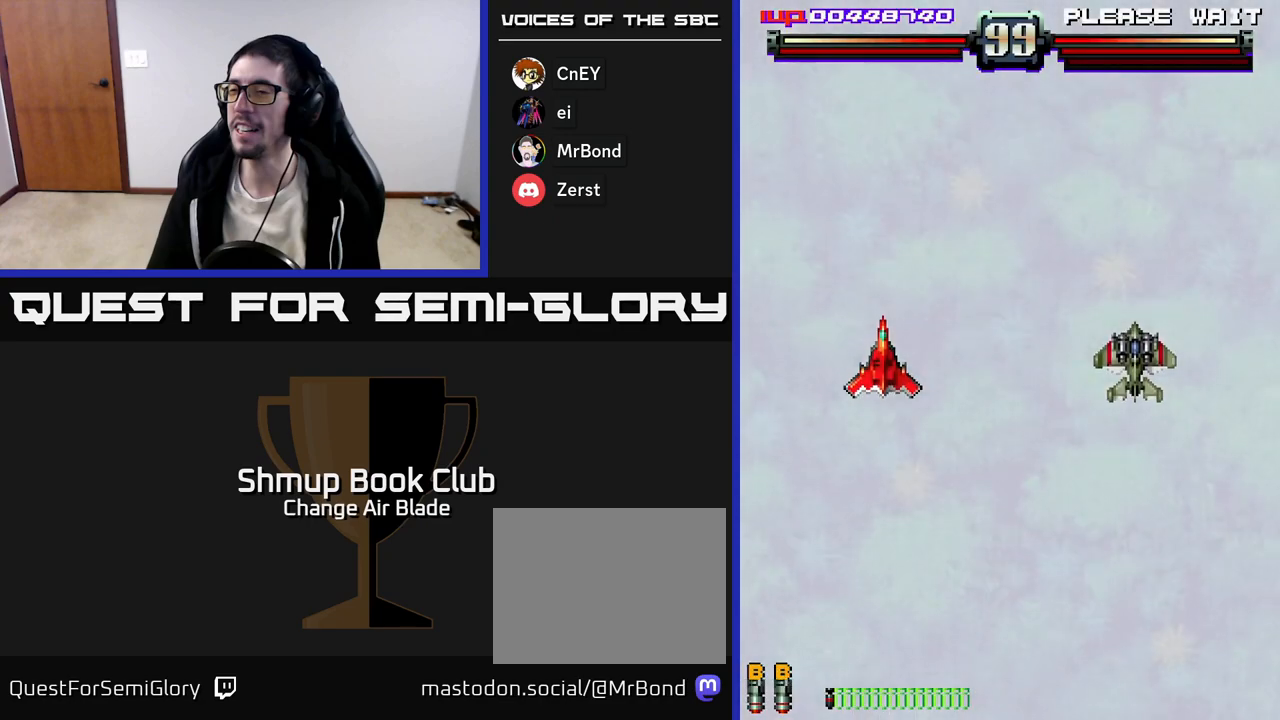
{"buttons": [], "left_stick": "center", "right_stick": "center", "events": []}
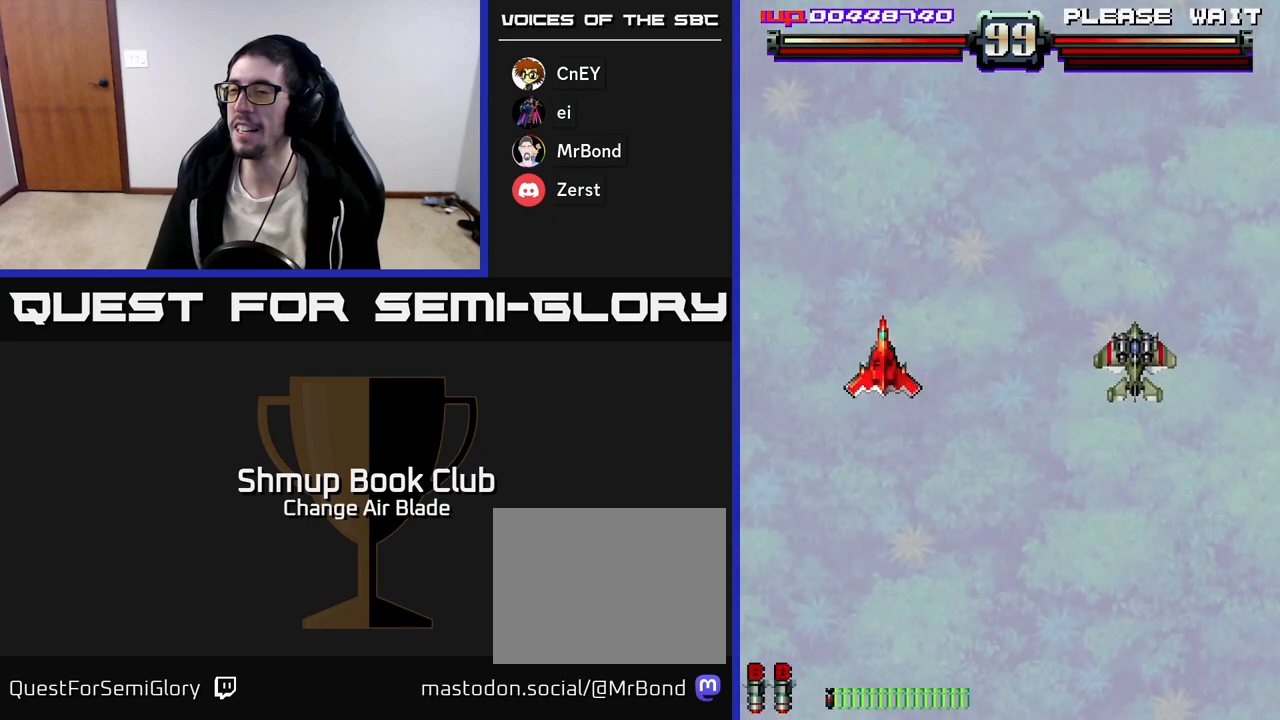
{"buttons": ["DPAD_DOWN", "DPAD_RIGHT"], "left_stick": "center", "right_stick": "center", "events": [[250, "DPAD_DOWN", "down"], [283, "DPAD_RIGHT", "down"]]}
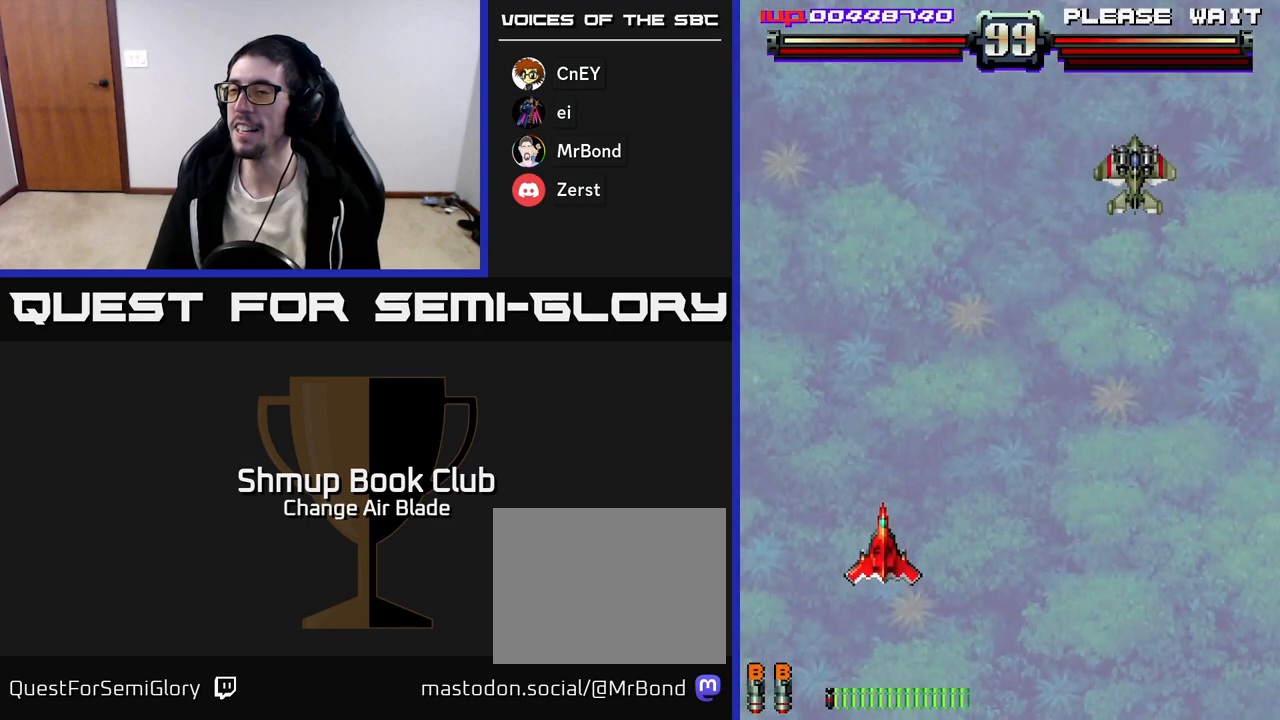
{"buttons": ["DPAD_RIGHT"], "left_stick": "center", "right_stick": "center", "events": [[133, "DPAD_DOWN", "up"], [267, "DPAD_RIGHT", "up"], [433, "DPAD_RIGHT", "down"]]}
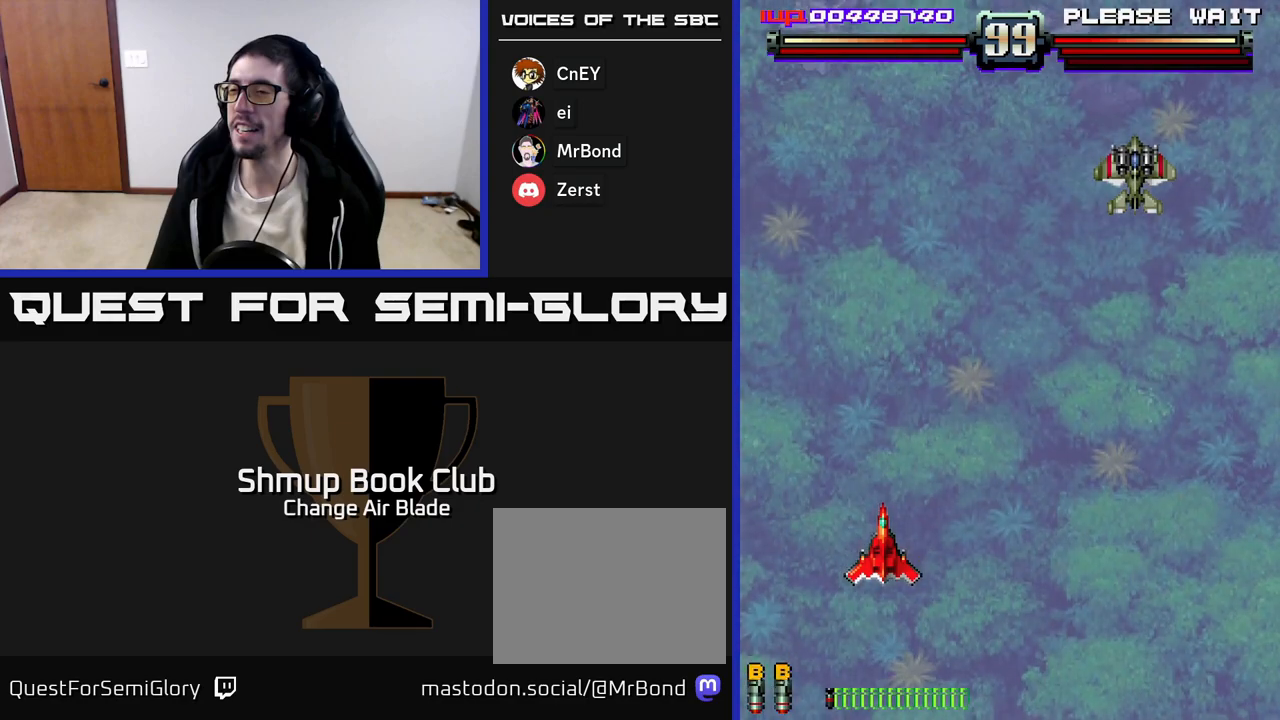
{"buttons": ["DPAD_RIGHT"], "left_stick": "center", "right_stick": "center", "events": []}
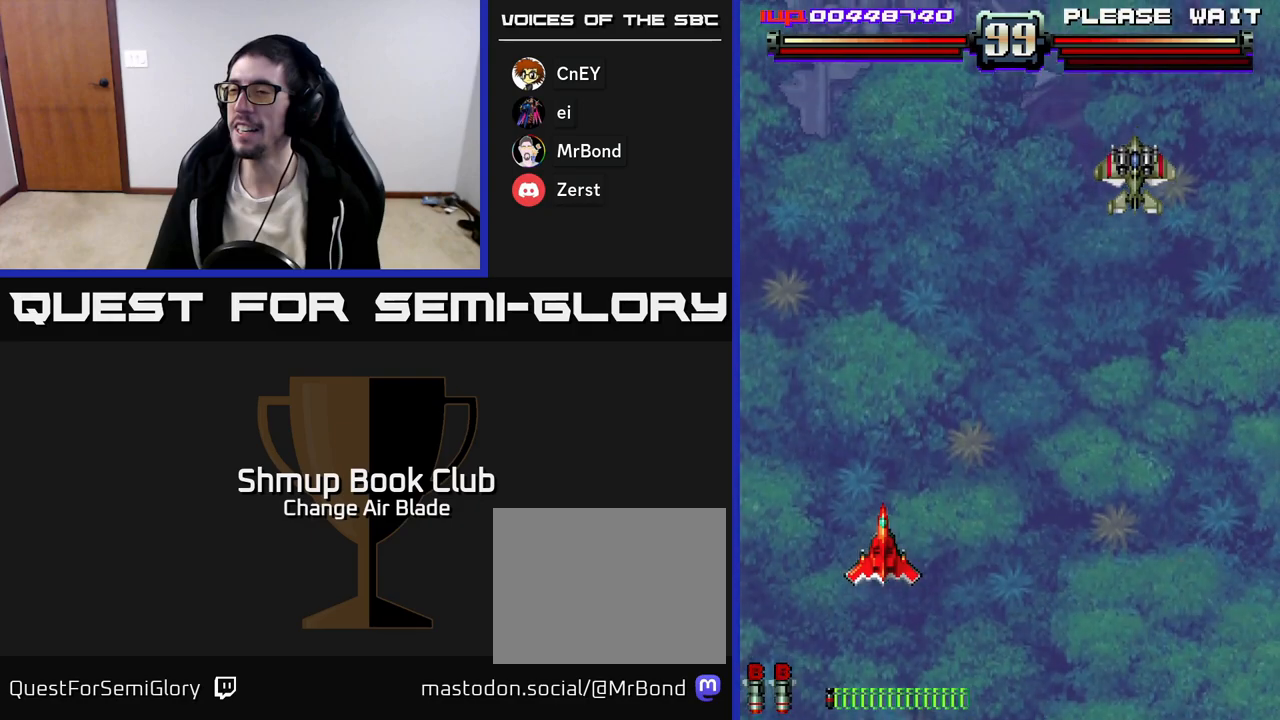
{"buttons": ["DPAD_RIGHT"], "left_stick": "center", "right_stick": "center", "events": []}
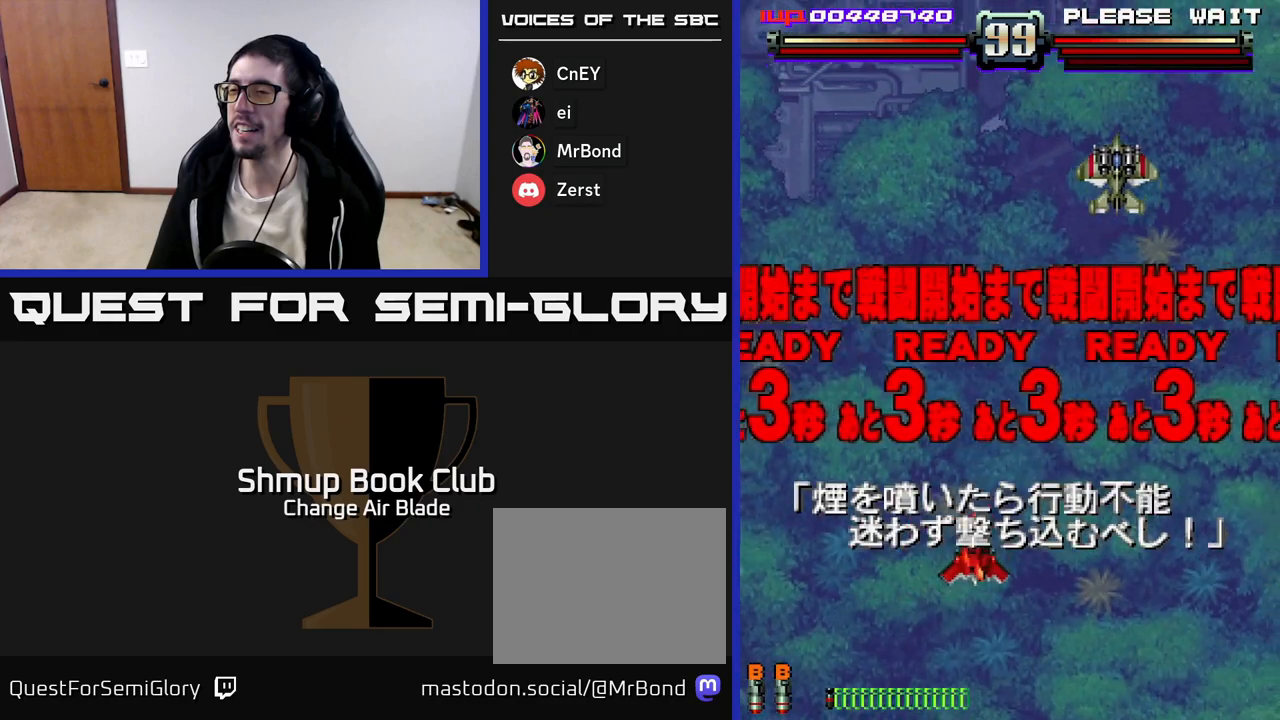
{"buttons": ["X"], "left_stick": "center", "right_stick": "center", "events": [[383, "DPAD_RIGHT", "up"], [467, "X", "down"]]}
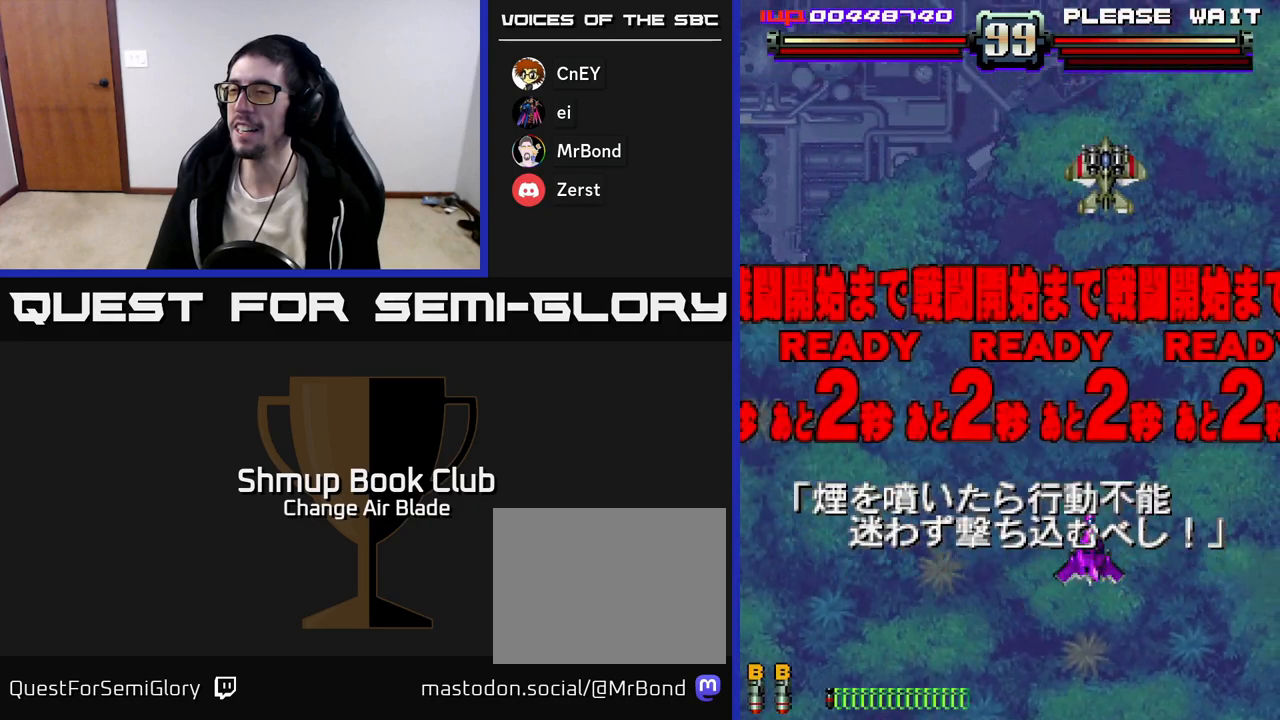
{"buttons": ["DPAD_UP"], "left_stick": "center", "right_stick": "center", "events": [[83, "X", "up"], [283, "DPAD_UP", "down"]]}
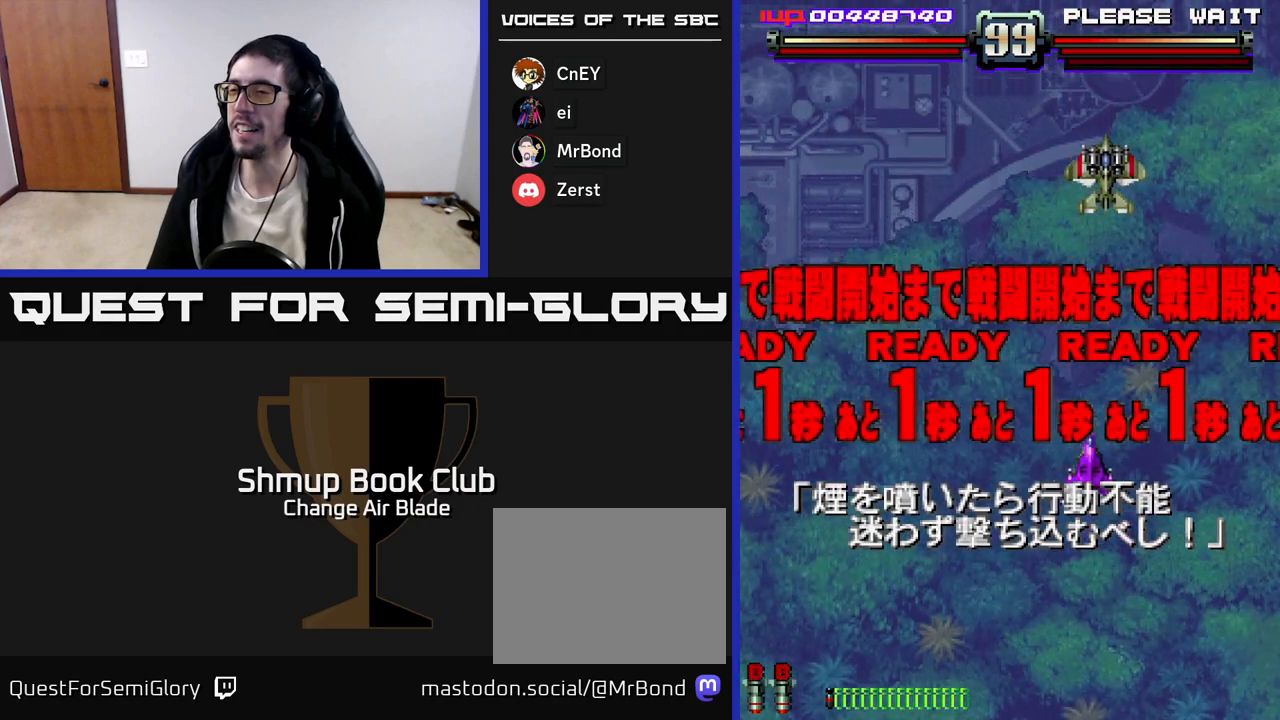
{"buttons": [], "left_stick": "center", "right_stick": "center", "events": [[117, "DPAD_LEFT", "down"], [133, "DPAD_UP", "up"], [267, "DPAD_LEFT", "up"], [300, "DPAD_UP", "down"], [417, "DPAD_UP", "up"]]}
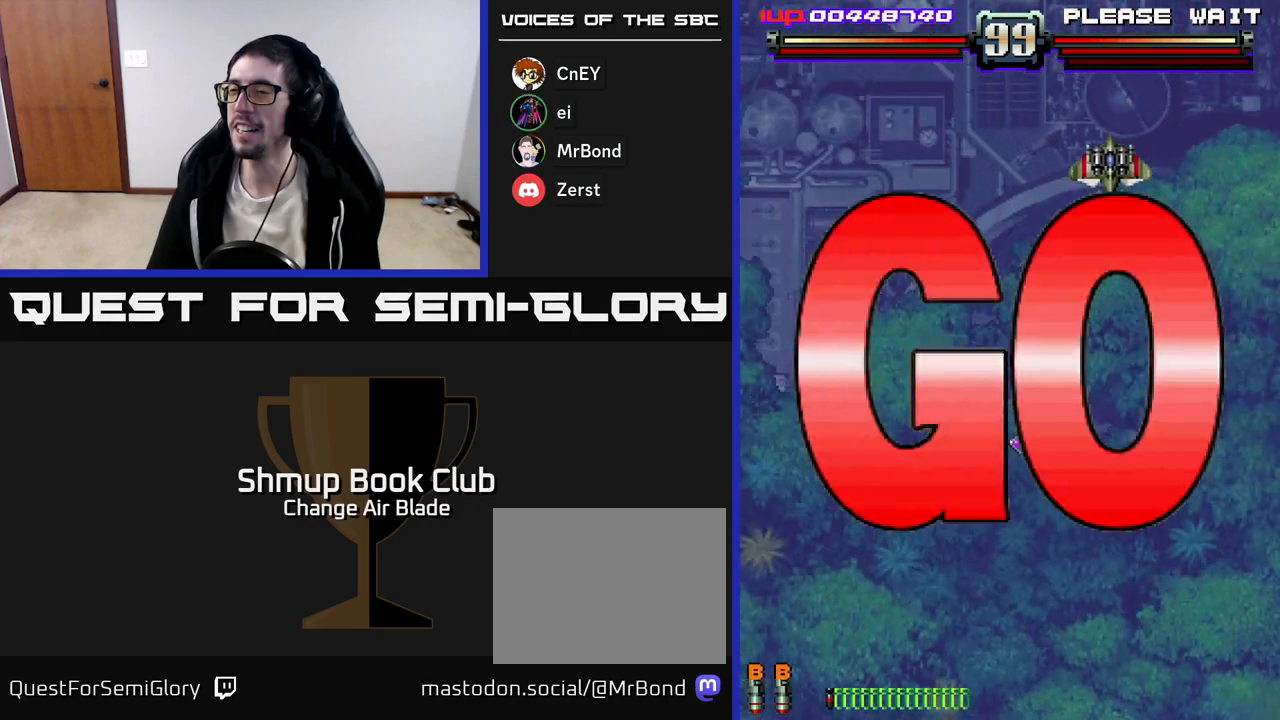
{"buttons": ["A"], "left_stick": "center", "right_stick": "center", "events": [[233, "A", "down"]]}
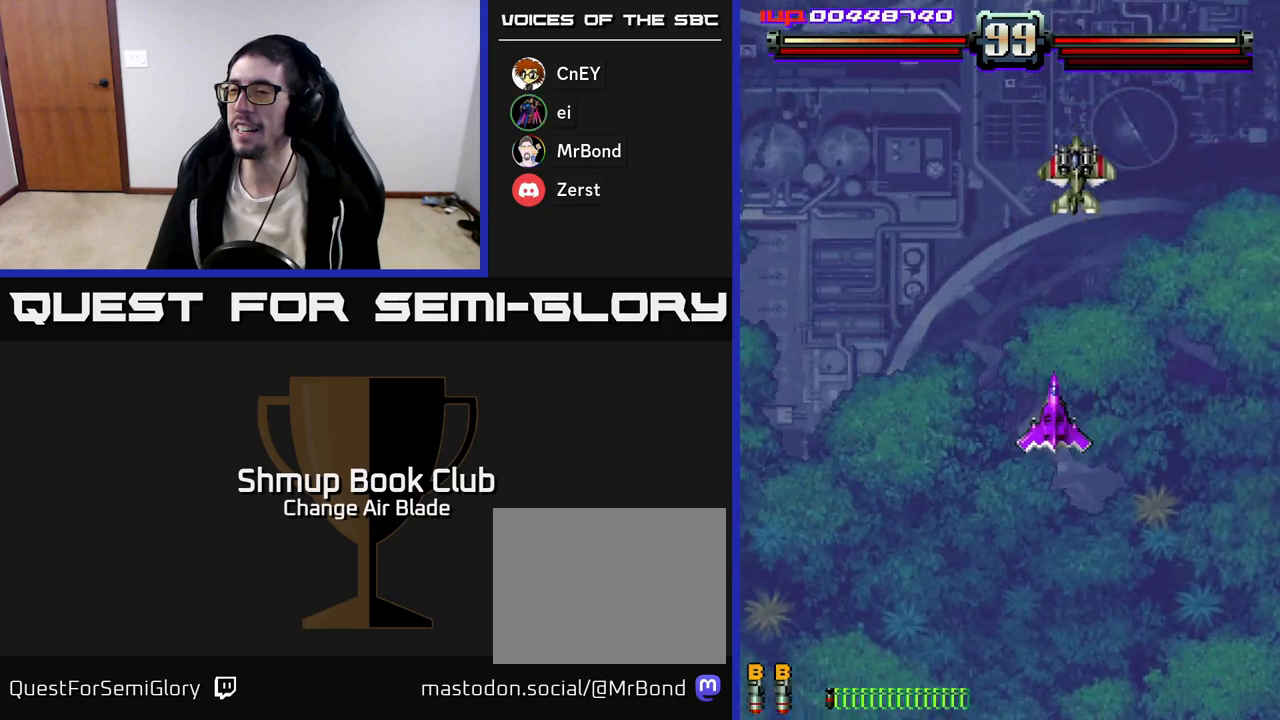
{"buttons": ["A", "DPAD_RIGHT"], "left_stick": "center", "right_stick": "center", "events": [[167, "DPAD_LEFT", "down"], [283, "DPAD_UP", "down"], [300, "DPAD_LEFT", "up"], [350, "DPAD_RIGHT", "down"], [450, "DPAD_UP", "up"]]}
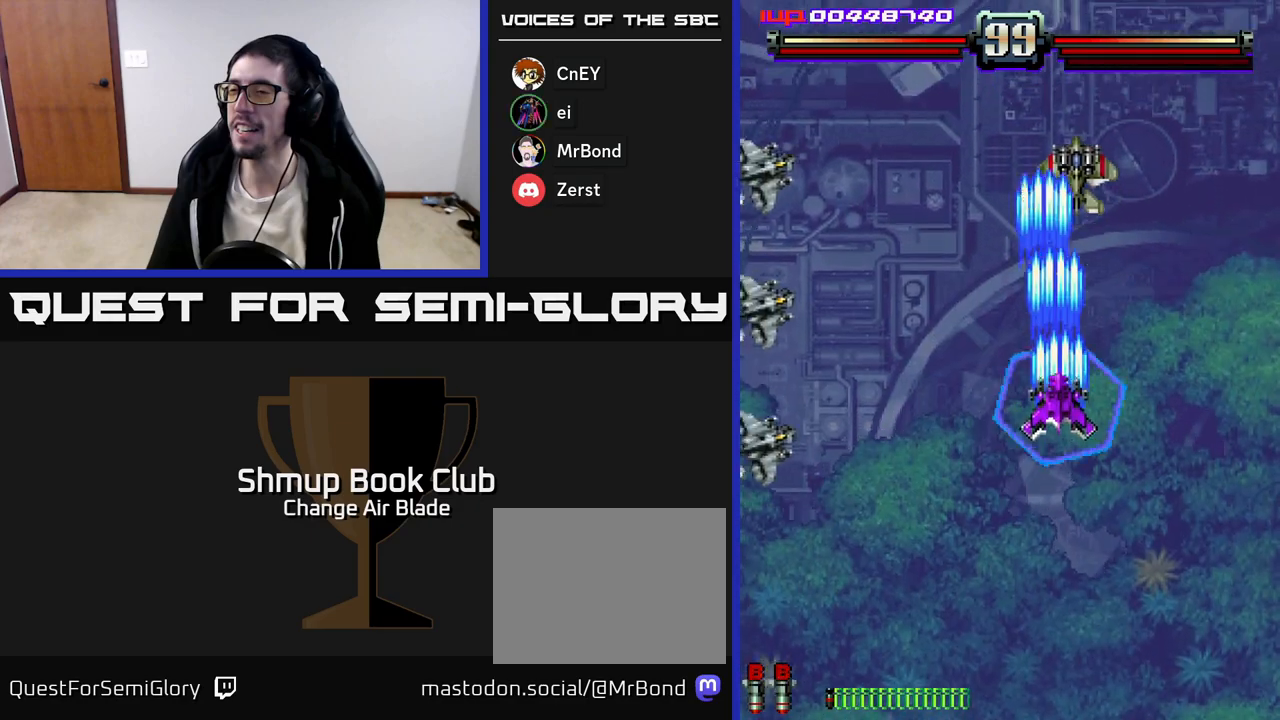
{"buttons": ["A", "DPAD_LEFT"], "left_stick": "center", "right_stick": "center", "events": [[17, "DPAD_DOWN", "down"], [33, "DPAD_RIGHT", "up"], [217, "DPAD_LEFT", "down"], [350, "DPAD_DOWN", "up"]]}
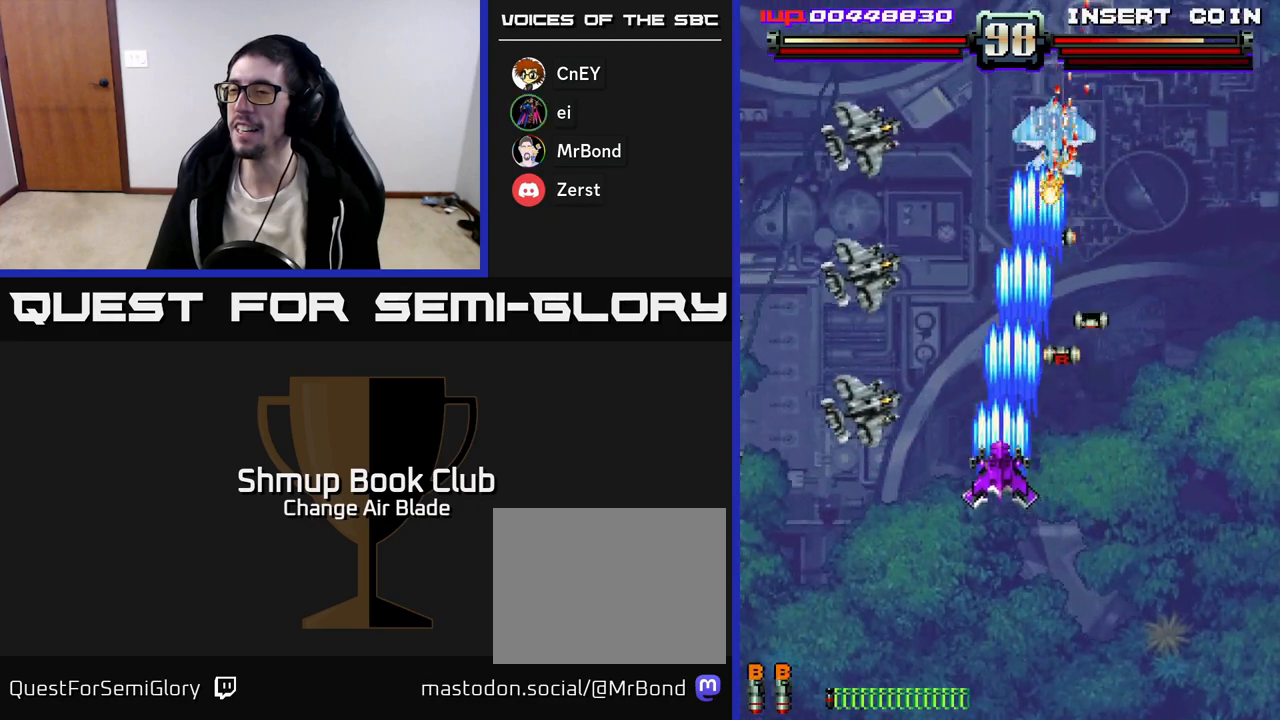
{"buttons": ["A", "DPAD_DOWN", "DPAD_RIGHT"], "left_stick": "center", "right_stick": "center", "events": [[50, "DPAD_DOWN", "down"], [50, "DPAD_LEFT", "up"], [67, "DPAD_RIGHT", "down"], [267, "DPAD_RIGHT", "up"], [350, "DPAD_RIGHT", "down"]]}
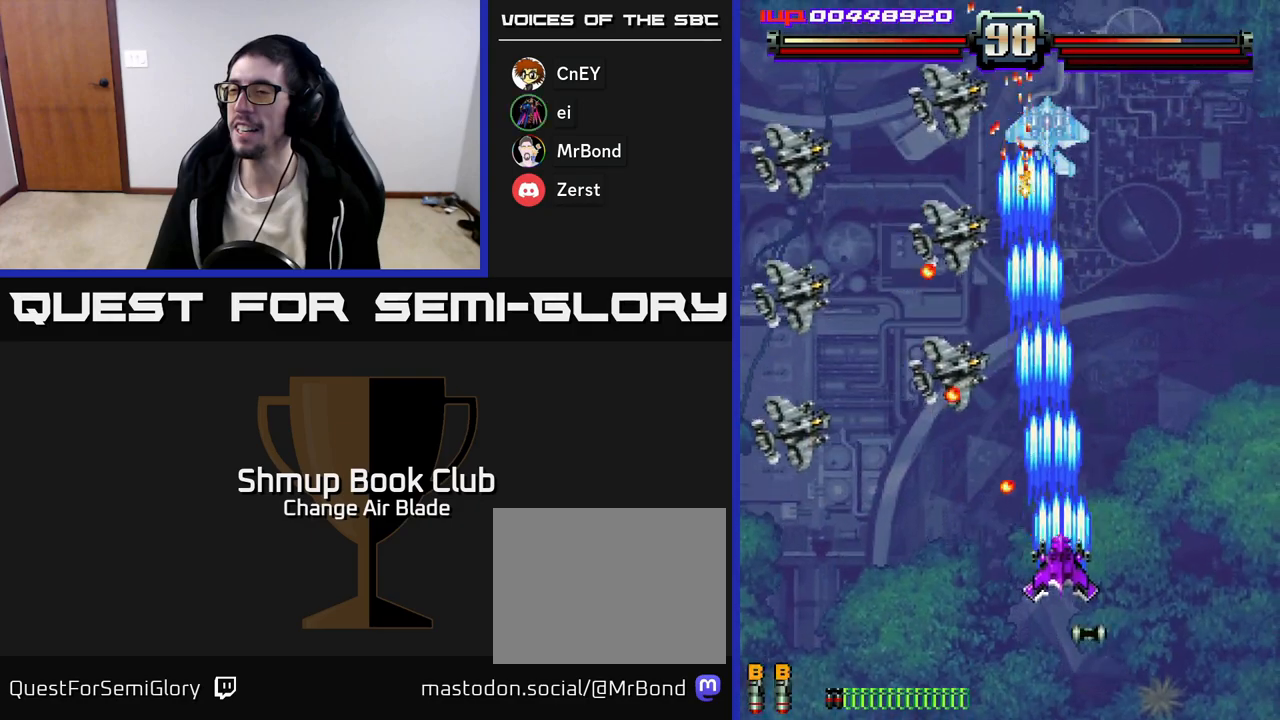
{"buttons": ["A", "DPAD_DOWN"], "left_stick": "center", "right_stick": "center", "events": [[50, "DPAD_RIGHT", "up"], [117, "DPAD_LEFT", "down"], [200, "DPAD_LEFT", "up"], [283, "DPAD_LEFT", "down"], [467, "DPAD_LEFT", "up"]]}
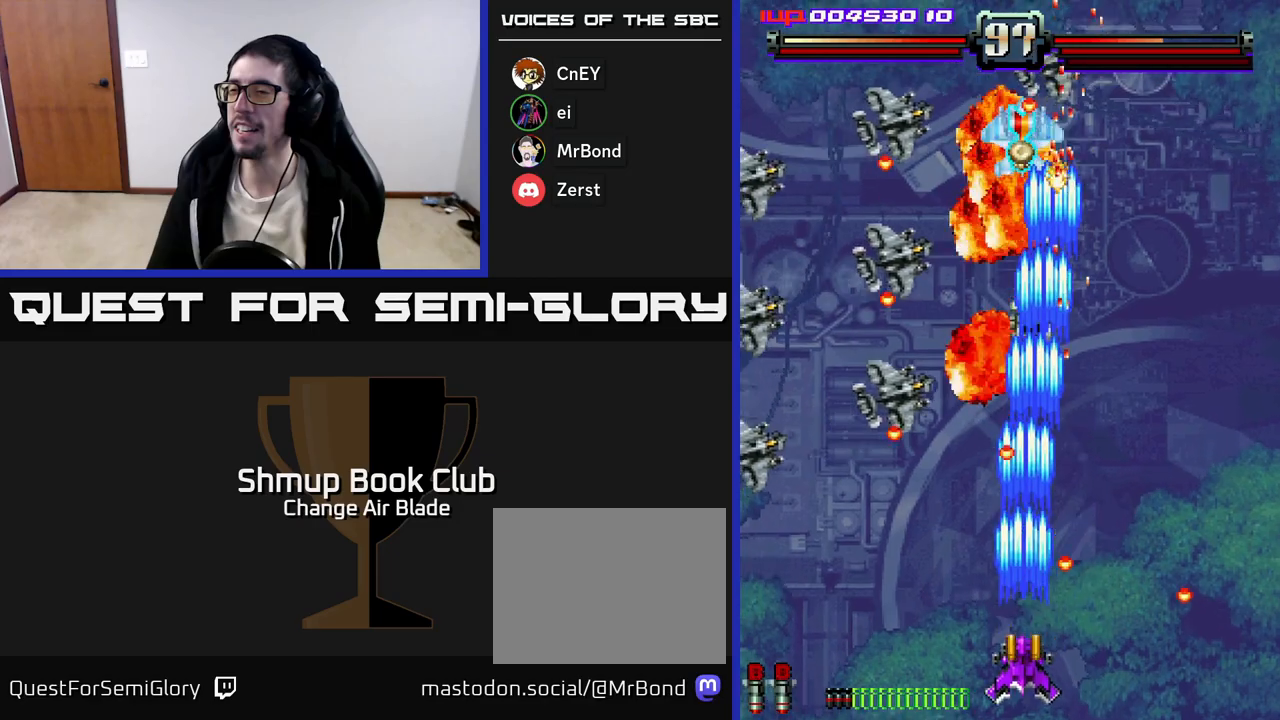
{"buttons": ["A", "DPAD_UP"], "left_stick": "center", "right_stick": "center", "events": [[133, "DPAD_DOWN", "up"], [150, "DPAD_LEFT", "down"], [267, "DPAD_LEFT", "up"], [267, "DPAD_UP", "down"], [317, "DPAD_RIGHT", "down"], [467, "DPAD_RIGHT", "up"]]}
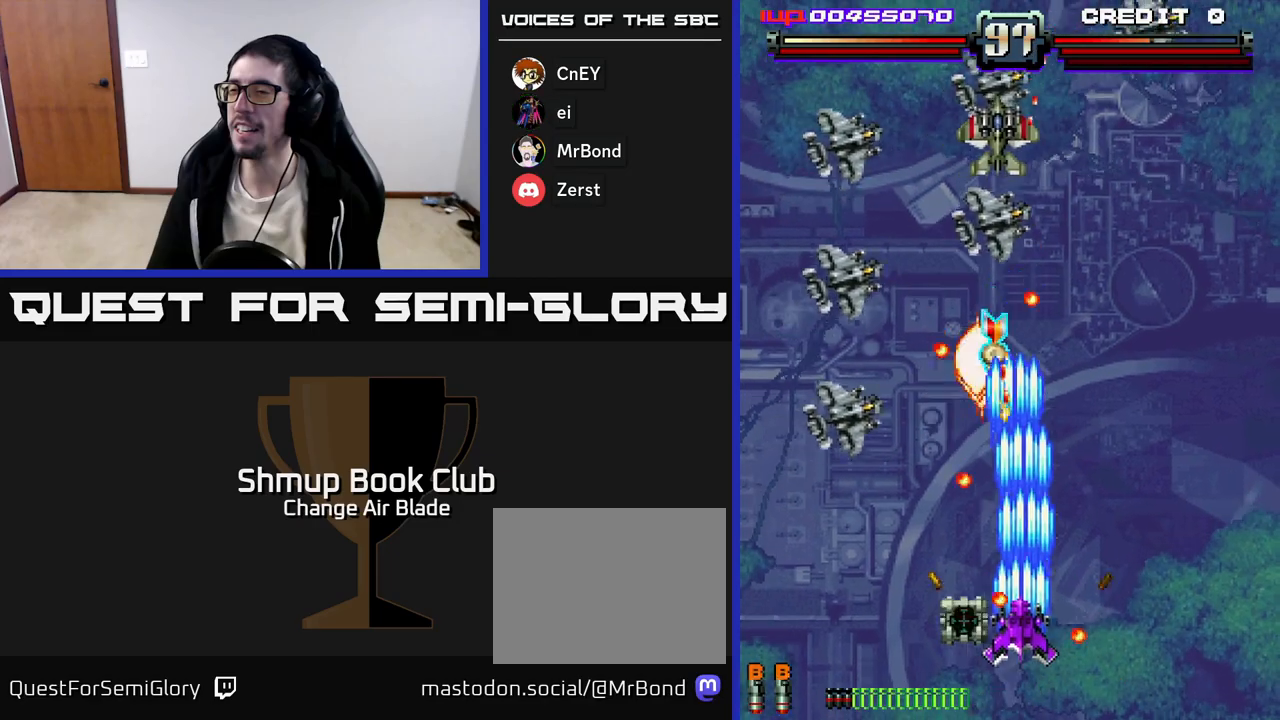
{"buttons": ["A", "DPAD_LEFT"], "left_stick": "center", "right_stick": "center", "events": [[33, "DPAD_LEFT", "down"], [33, "DPAD_UP", "up"], [67, "DPAD_DOWN", "down"], [200, "DPAD_LEFT", "up"], [283, "DPAD_RIGHT", "down"], [333, "DPAD_DOWN", "up"], [350, "DPAD_RIGHT", "up"], [383, "DPAD_LEFT", "down"]]}
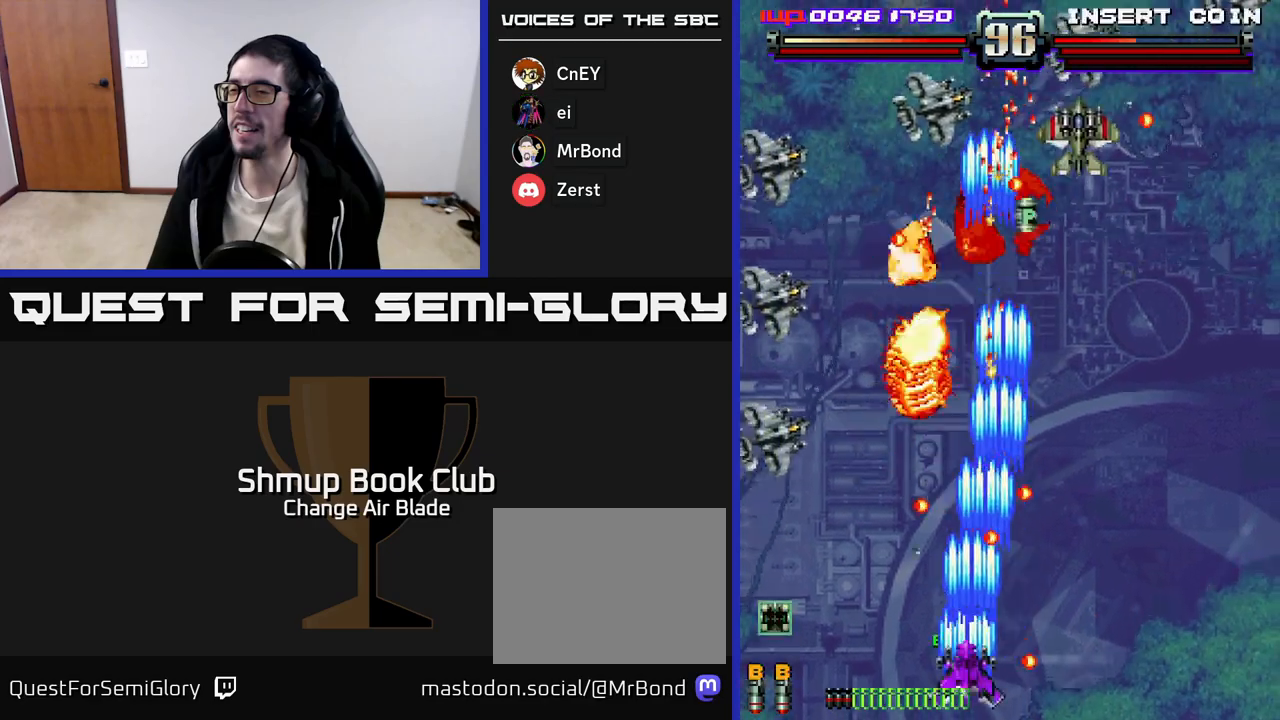
{"buttons": ["A", "DPAD_UP"], "left_stick": "center", "right_stick": "center", "events": [[17, "DPAD_LEFT", "up"], [17, "DPAD_UP", "down"], [83, "DPAD_LEFT", "down"], [83, "X", "down"], [117, "DPAD_UP", "up"], [217, "X", "up"], [233, "DPAD_DOWN", "down"], [350, "DPAD_DOWN", "up"], [383, "DPAD_UP", "down"], [500, "DPAD_LEFT", "up"]]}
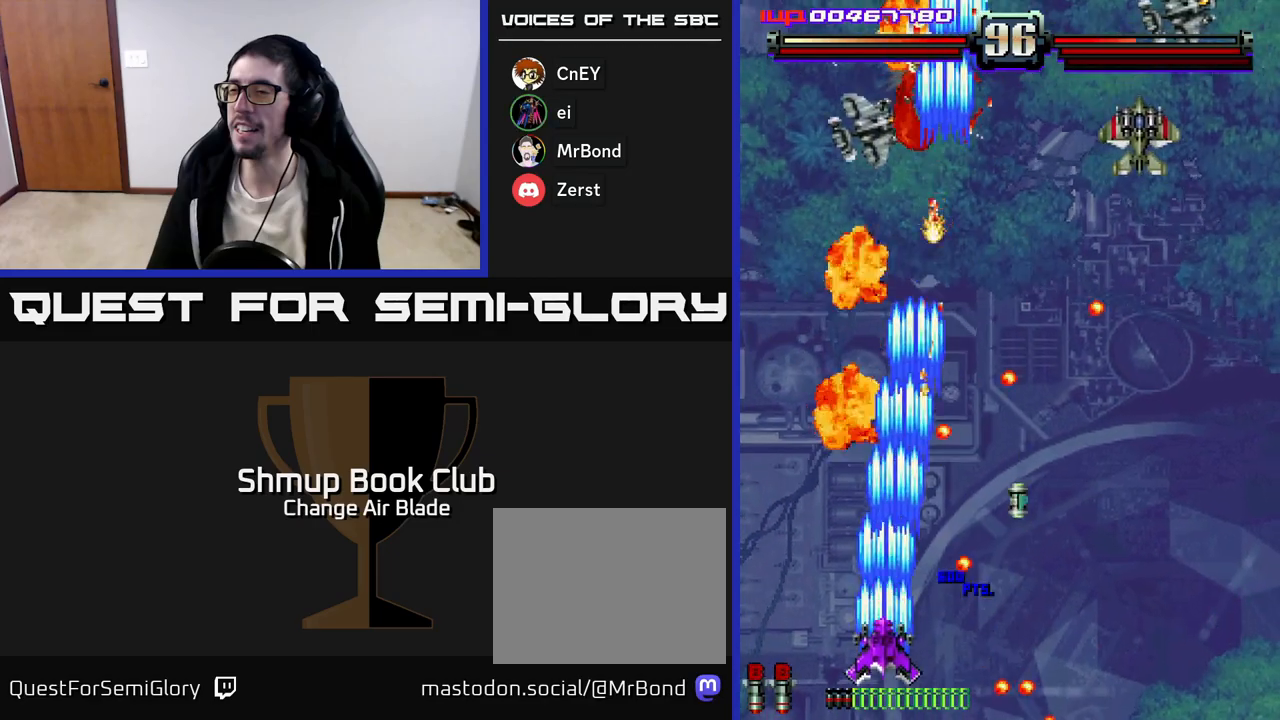
{"buttons": ["A", "DPAD_RIGHT"], "left_stick": "center", "right_stick": "center", "events": [[33, "DPAD_LEFT", "down"], [100, "DPAD_LEFT", "up"], [183, "DPAD_RIGHT", "down"], [233, "DPAD_RIGHT", "up"], [333, "DPAD_RIGHT", "down"], [450, "DPAD_UP", "up"]]}
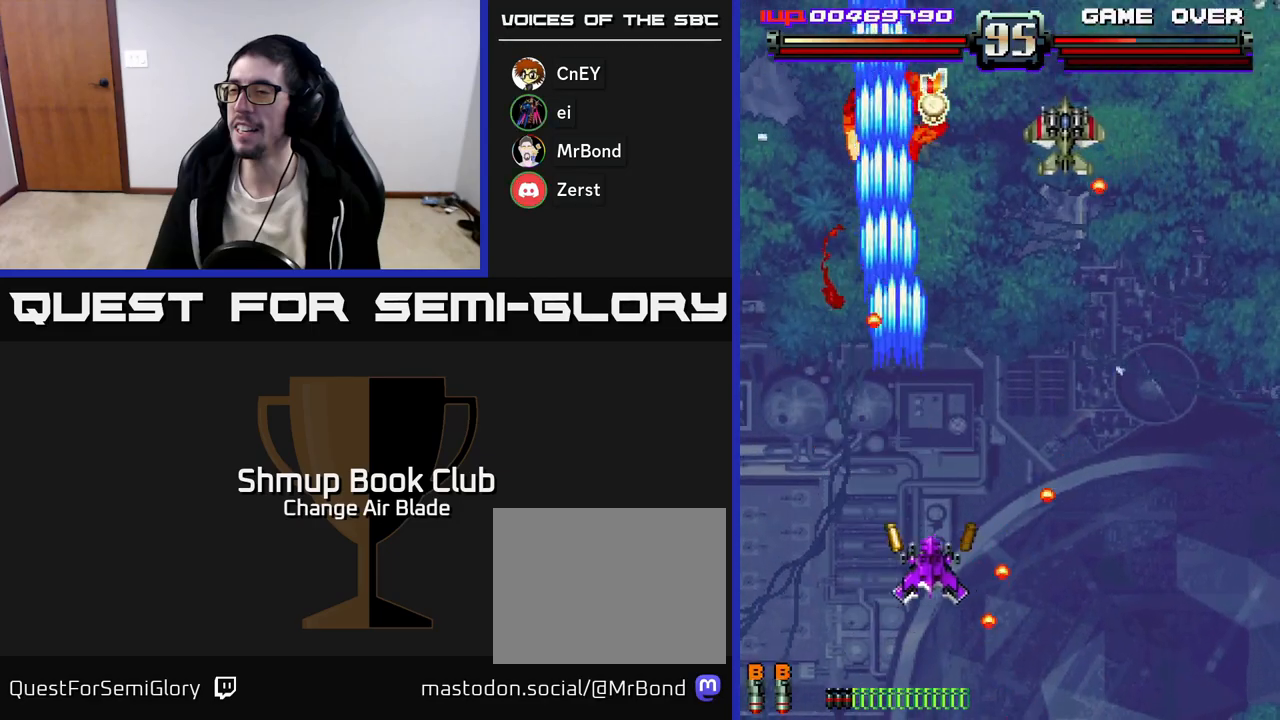
{"buttons": ["A", "DPAD_RIGHT"], "left_stick": "center", "right_stick": "center", "events": [[167, "DPAD_UP", "down"], [383, "DPAD_UP", "up"]]}